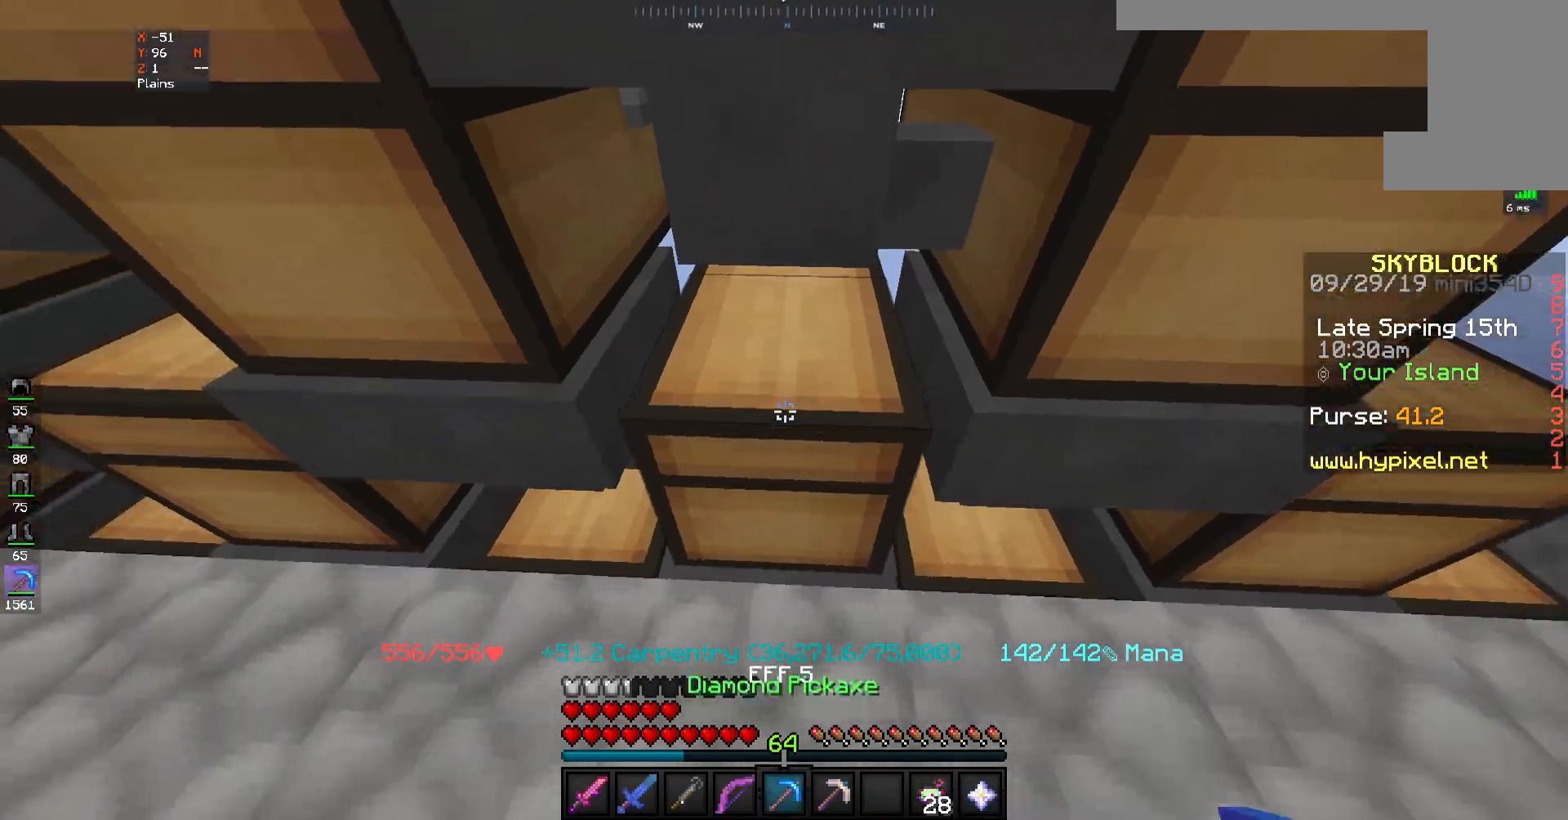
Gameplay with keyboard and mouse; each line is a JSON object with the keys and mouse buttons held at the frame after it. "events" lists presses ("down") and releases ("up") of "a", "d", "s", "space", "w", "mouse_left" and "mouse_right" between this image and that frame as [ms after this image, input, new state], when the widget could be followed in between. "mouse_left", "mouse_right" = the "left", "right" buttons of the "mouse" list. No other keys are recorded. Fast repeated clicks can show as one long hold. Mouse movement is not recorded.
{"keys": [], "mouse": [], "events": [[200, "mouse_right", "down"], [267, "mouse_right", "up"]]}
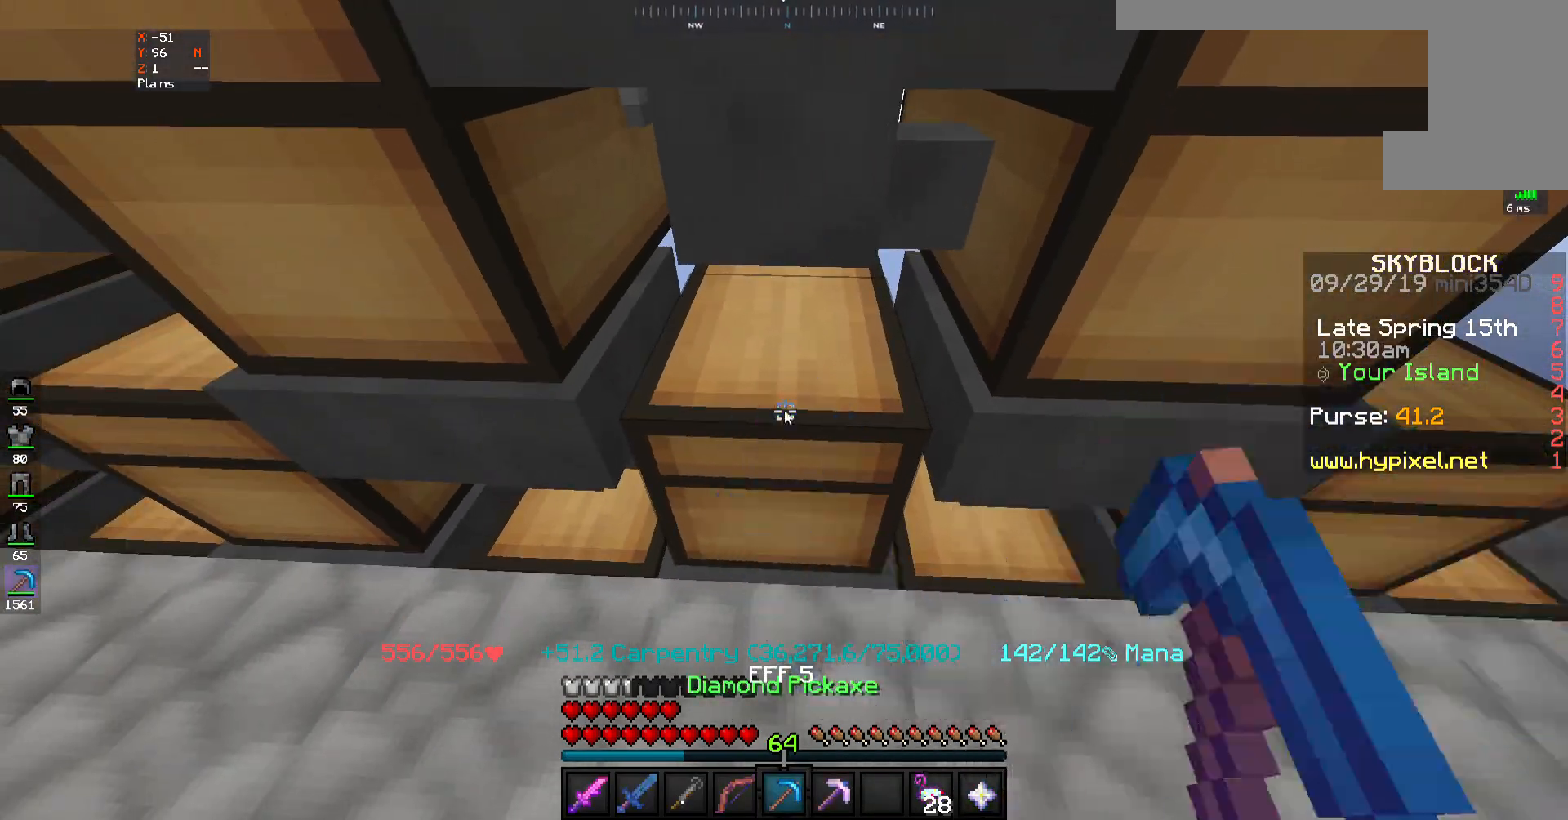
{"keys": [], "mouse": [], "events": []}
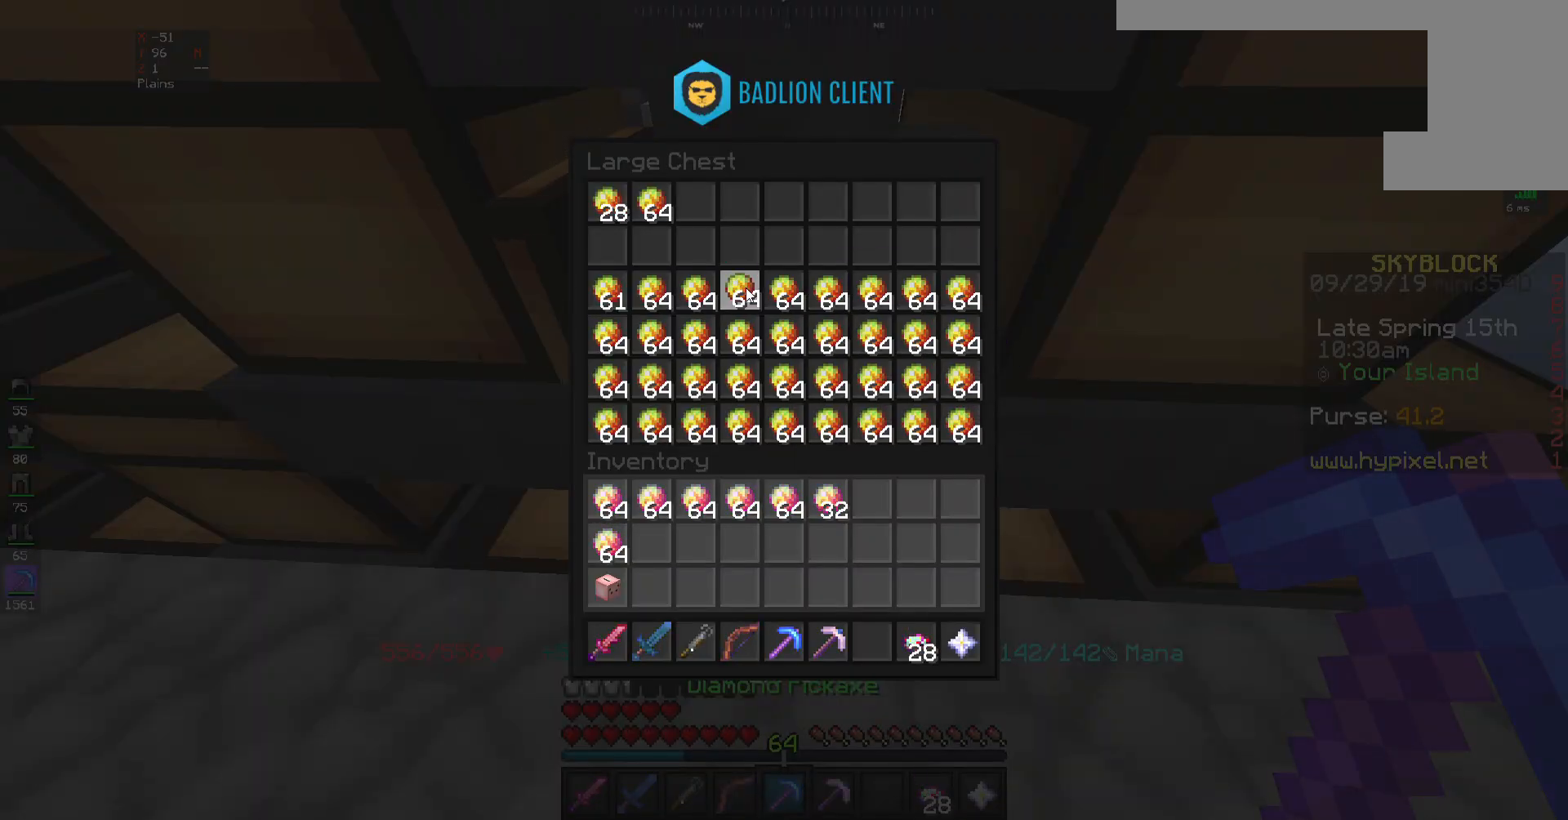
{"keys": [], "mouse": [], "events": []}
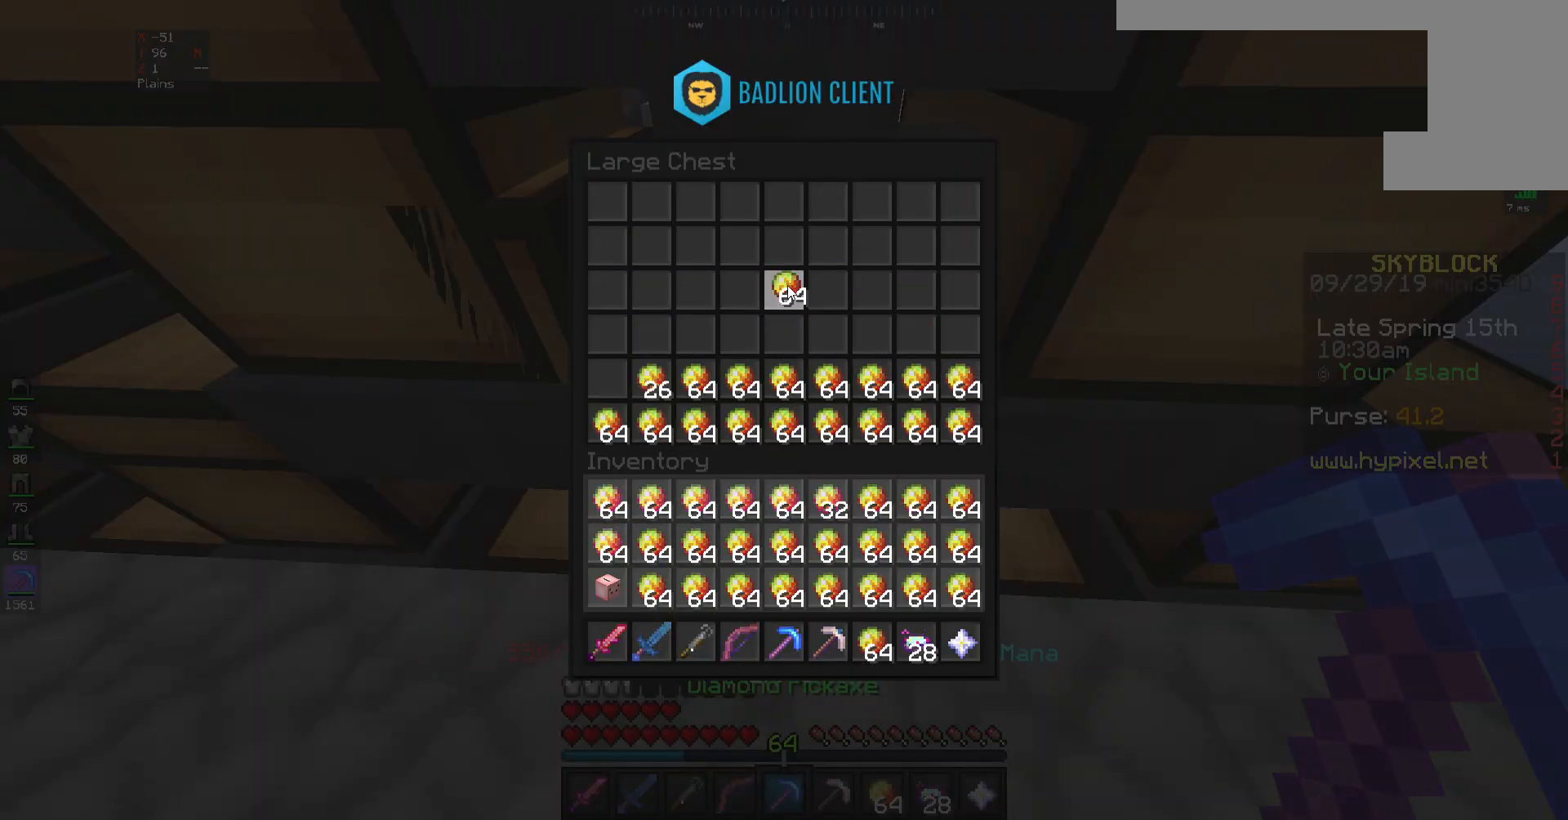
{"keys": [], "mouse": [], "events": []}
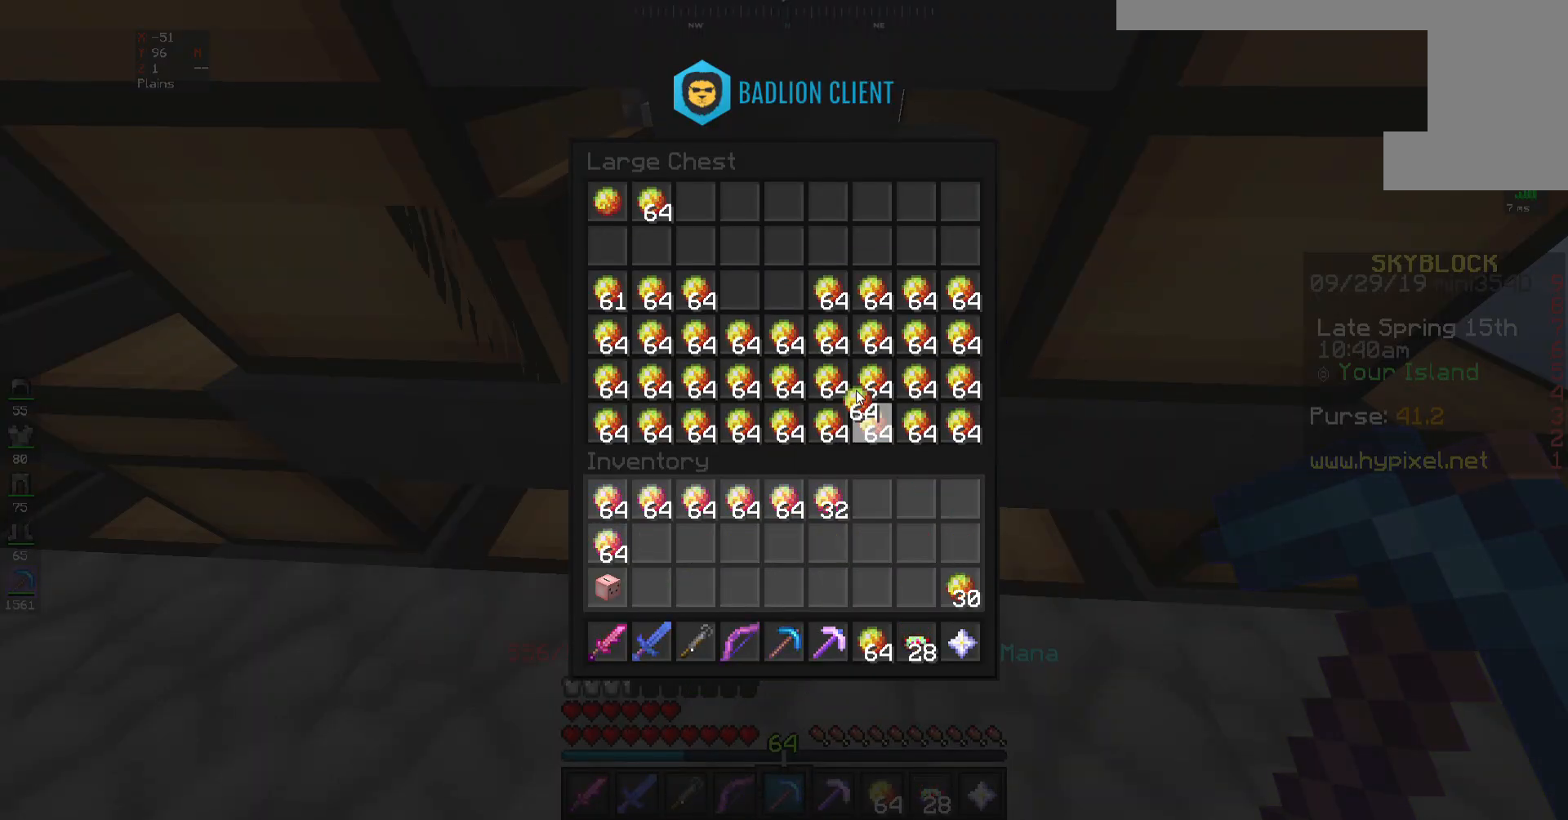
{"keys": [], "mouse": [], "events": []}
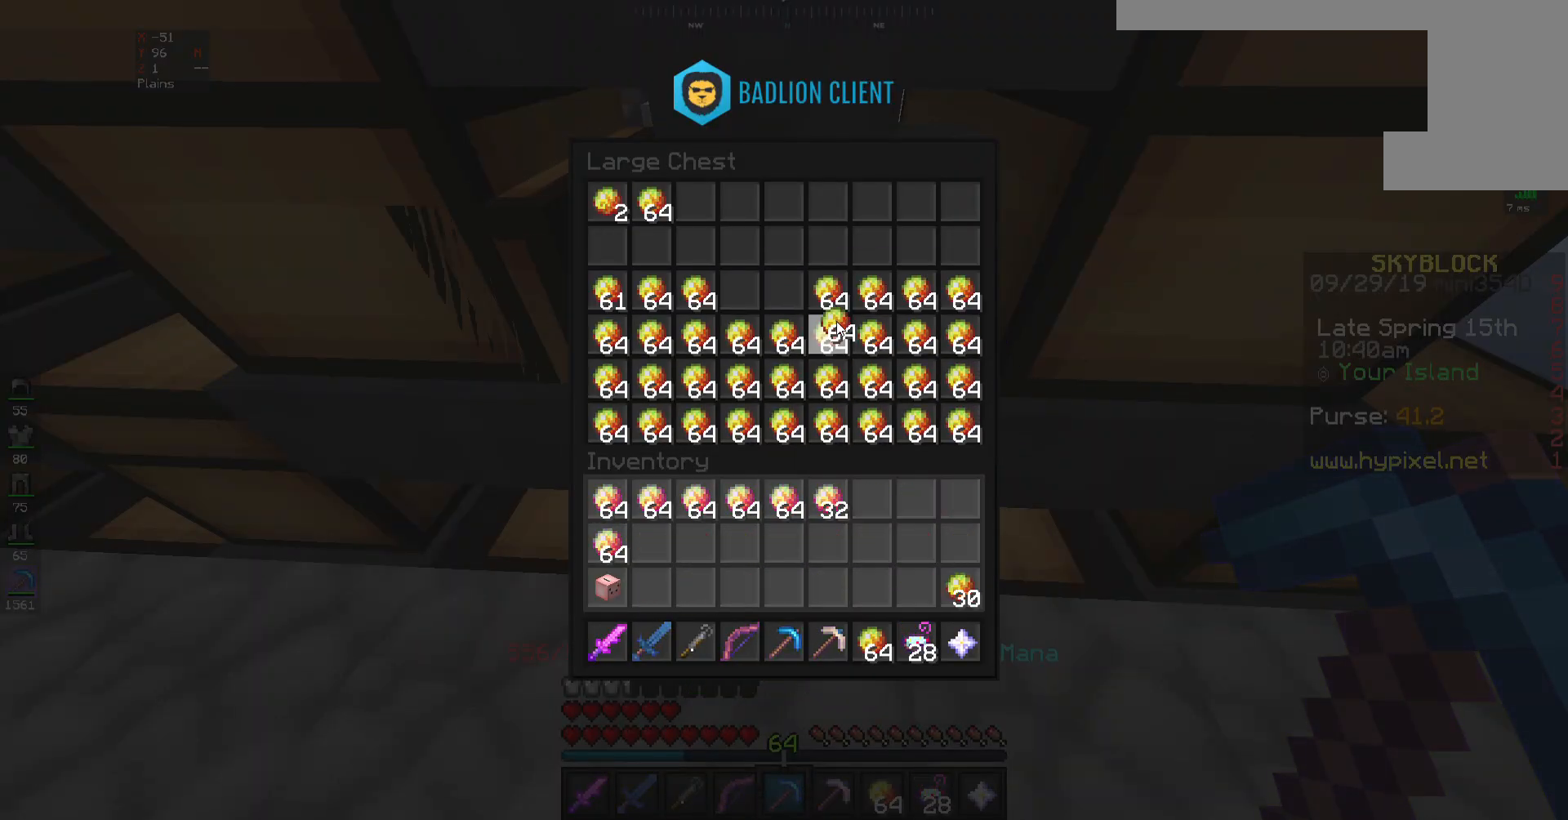
{"keys": [], "mouse": [], "events": []}
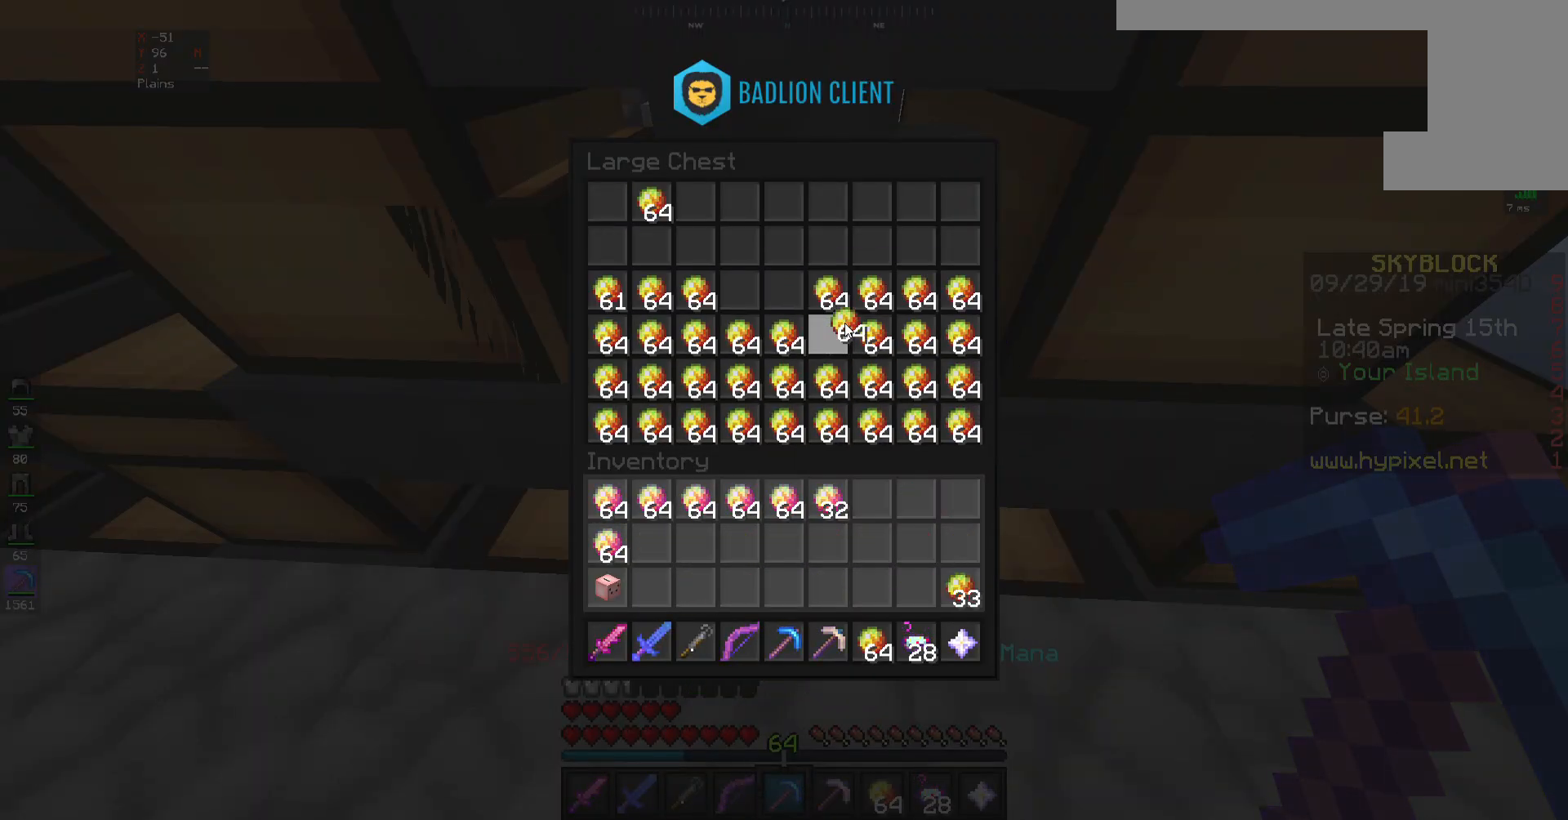
{"keys": [], "mouse": [], "events": []}
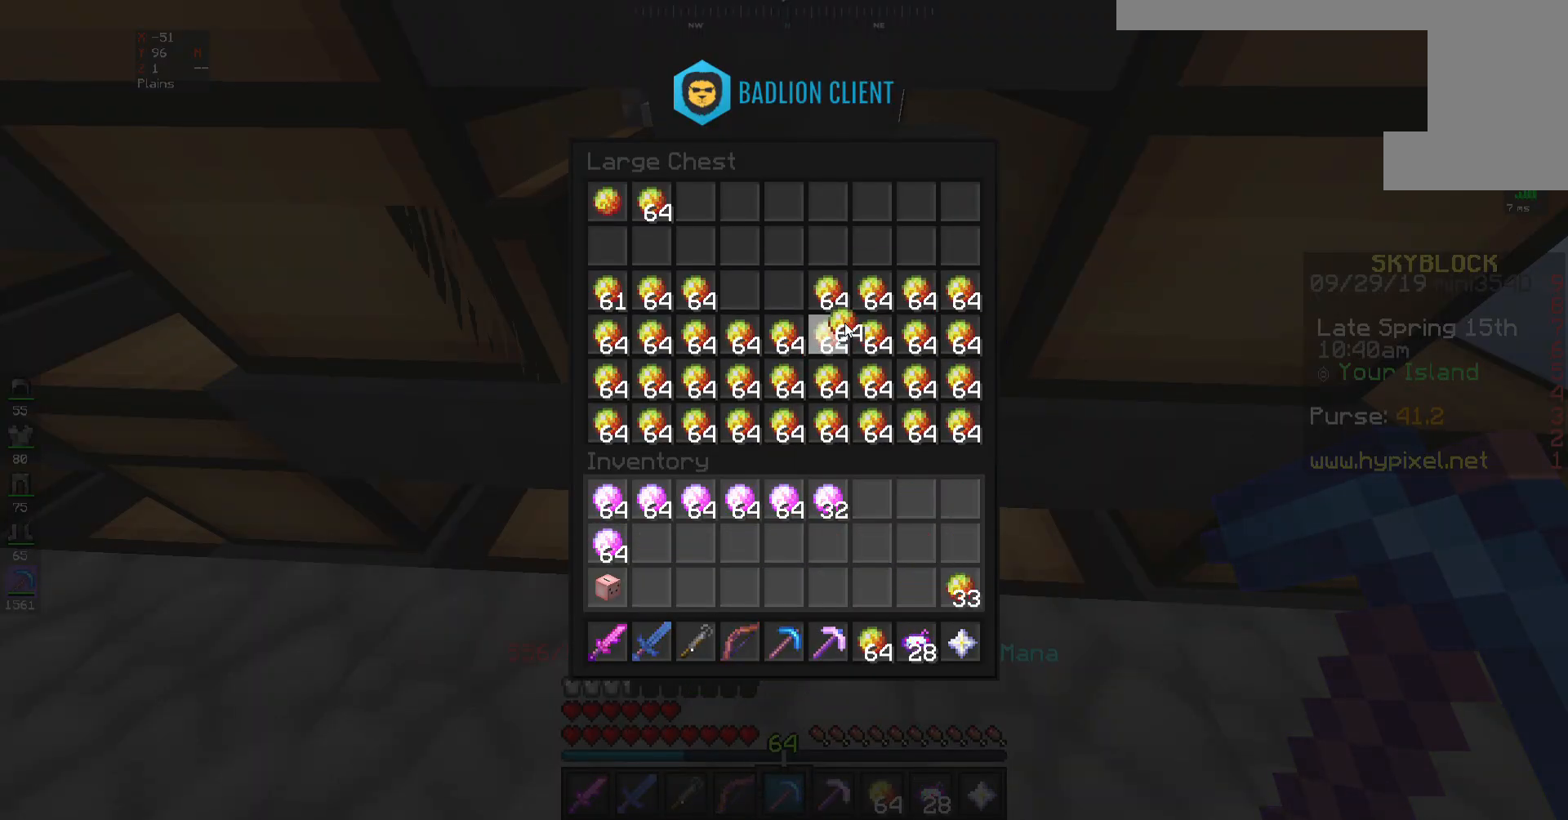
{"keys": [], "mouse": [], "events": []}
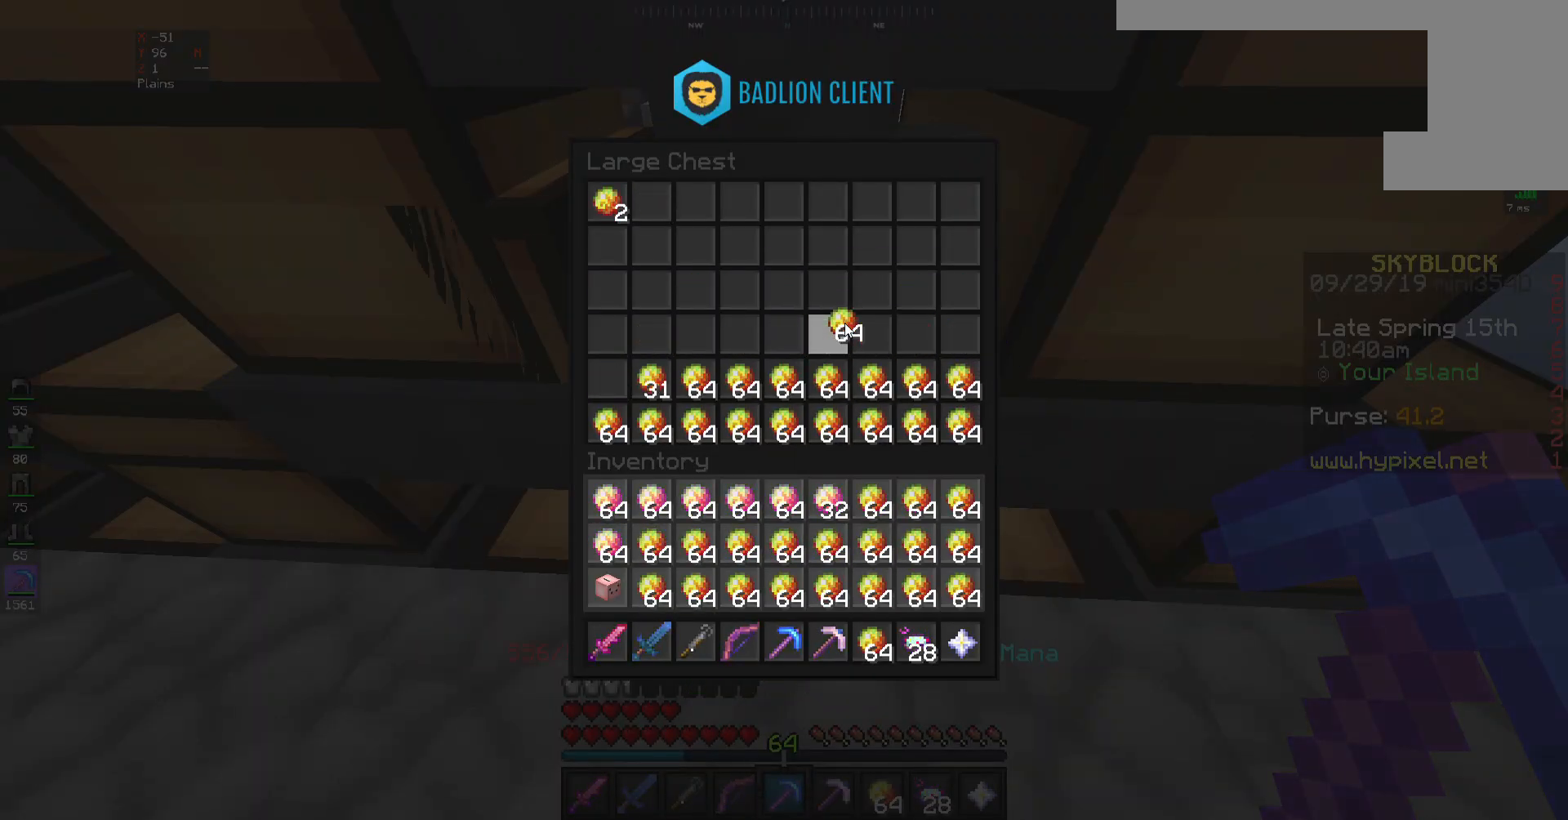
{"keys": [], "mouse": [], "events": []}
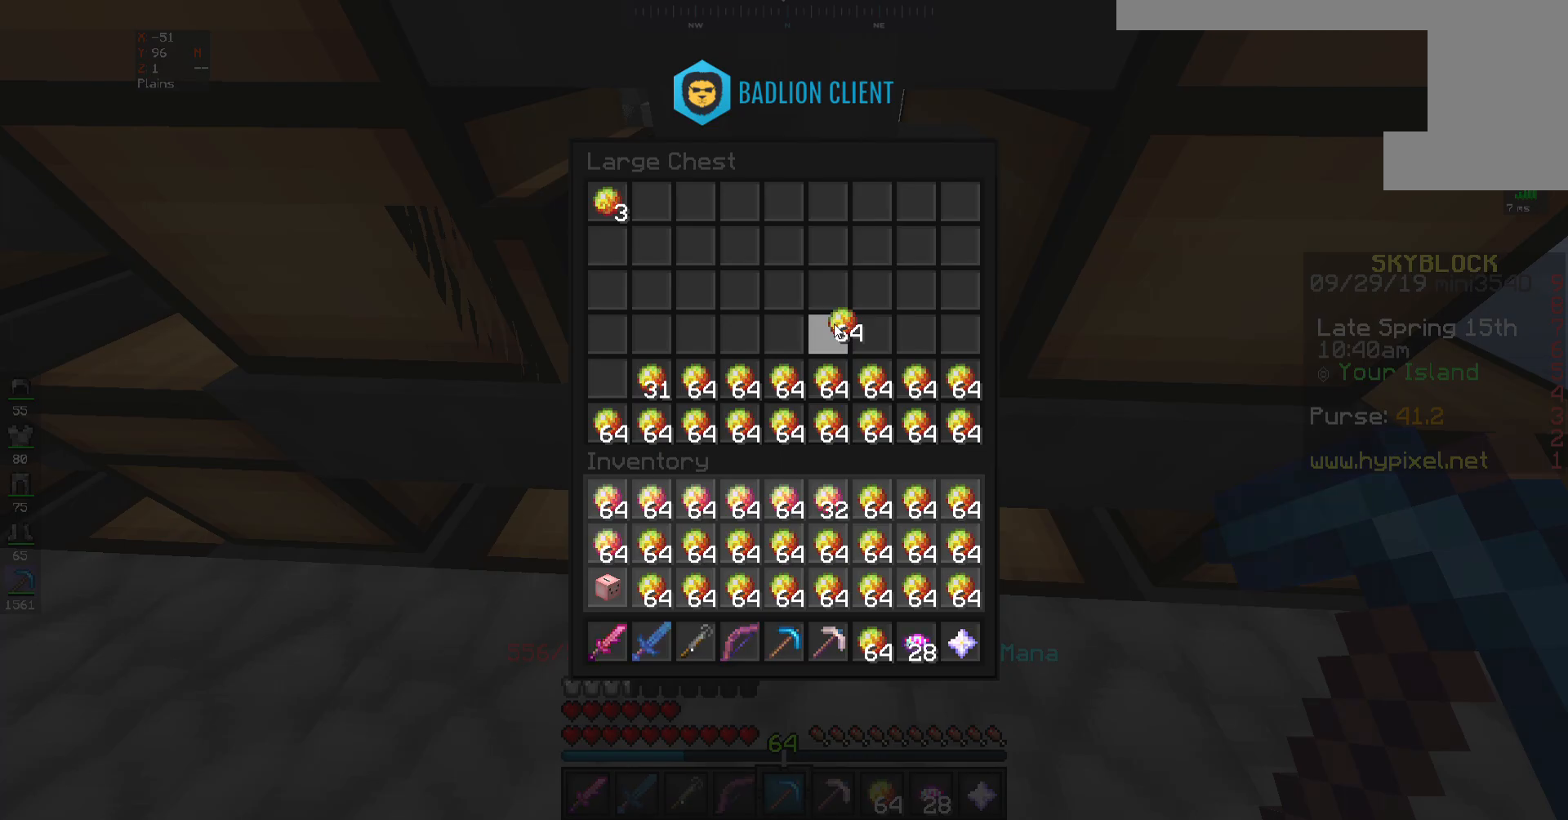
{"keys": [], "mouse": [], "events": []}
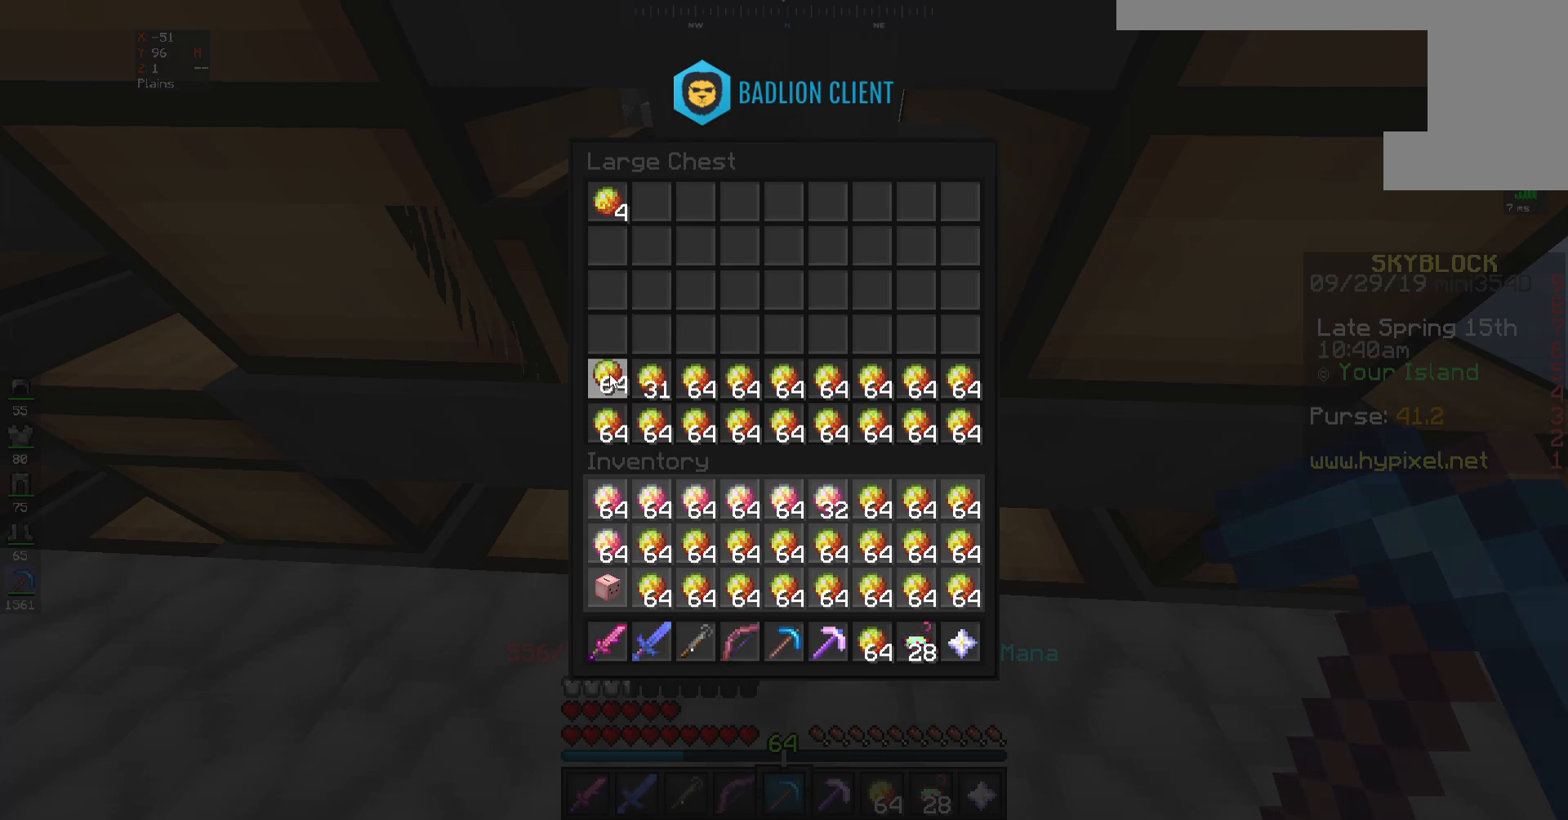
{"keys": [], "mouse": [], "events": []}
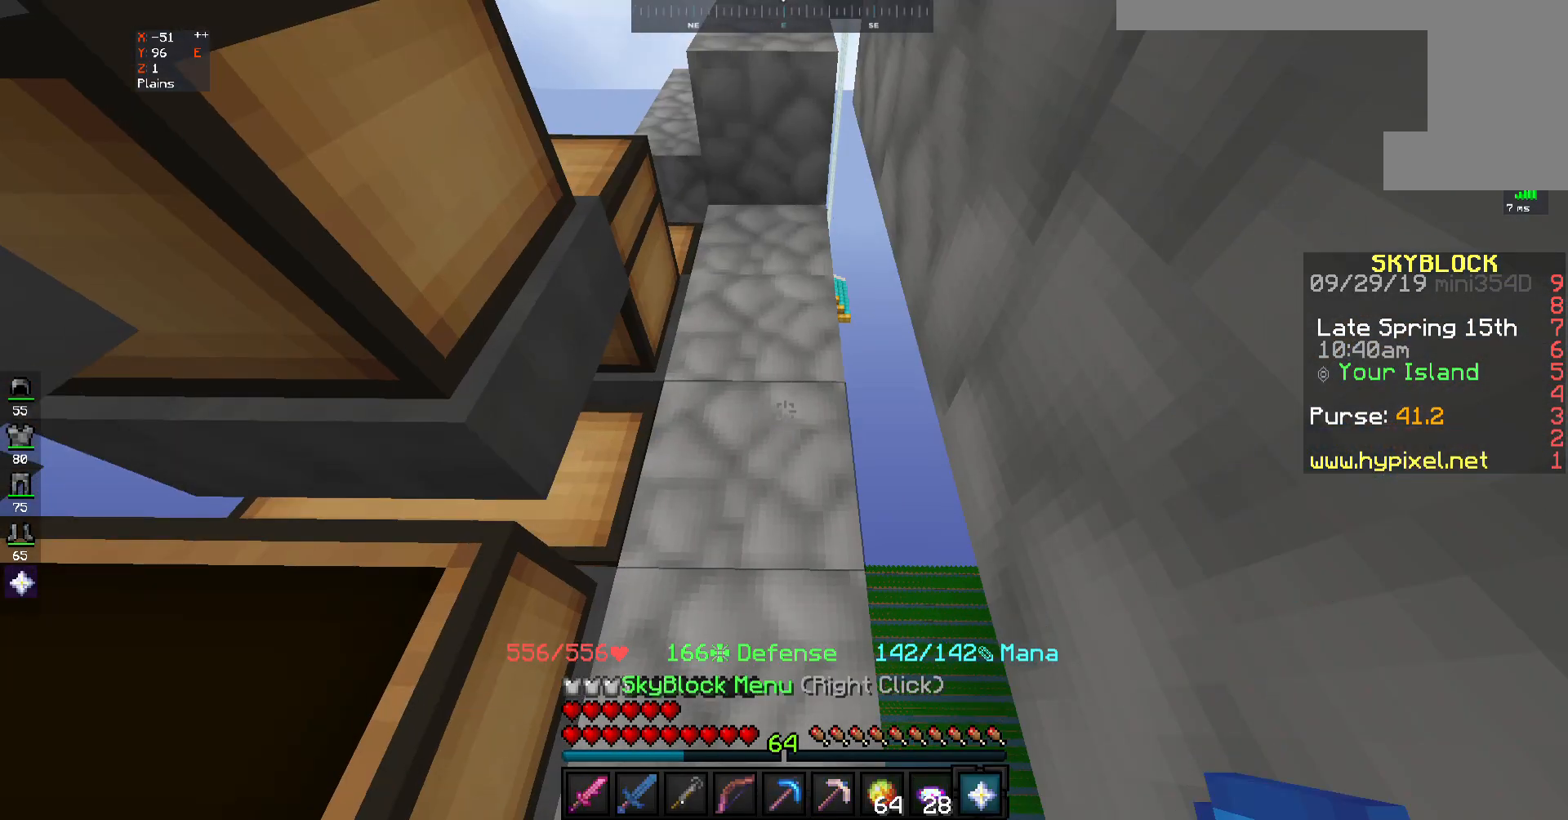
{"keys": [], "mouse": [], "events": [[67, "mouse_right", "down"], [133, "mouse_right", "up"]]}